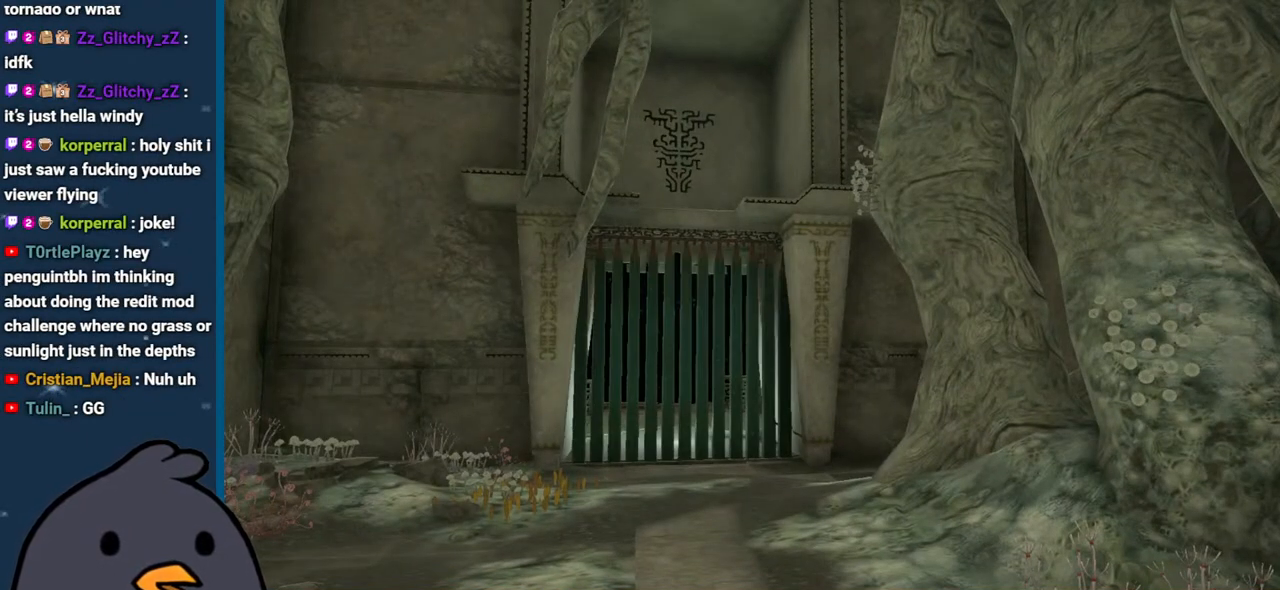
Gameplay with a controller (Nintendo layout); each line is a JSON object with the inputs held at the frame after it. "events" lists button and stick changes between this image and that frame as [ms after this image, input, new state], when the widget could be followed in between. Not read: L3 R3.
{"buttons": [], "left_stick": "center", "right_stick": "center", "events": [[300, "A", "down"], [400, "A", "up"]]}
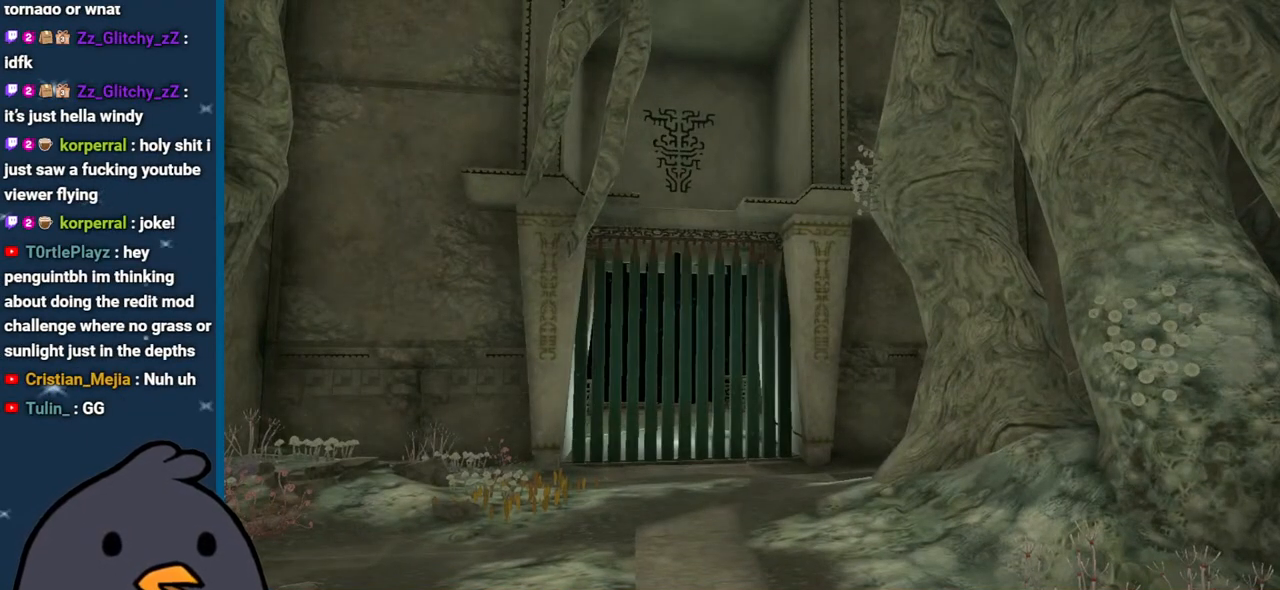
{"buttons": ["A"], "left_stick": "center", "right_stick": "center", "events": [[467, "A", "down"]]}
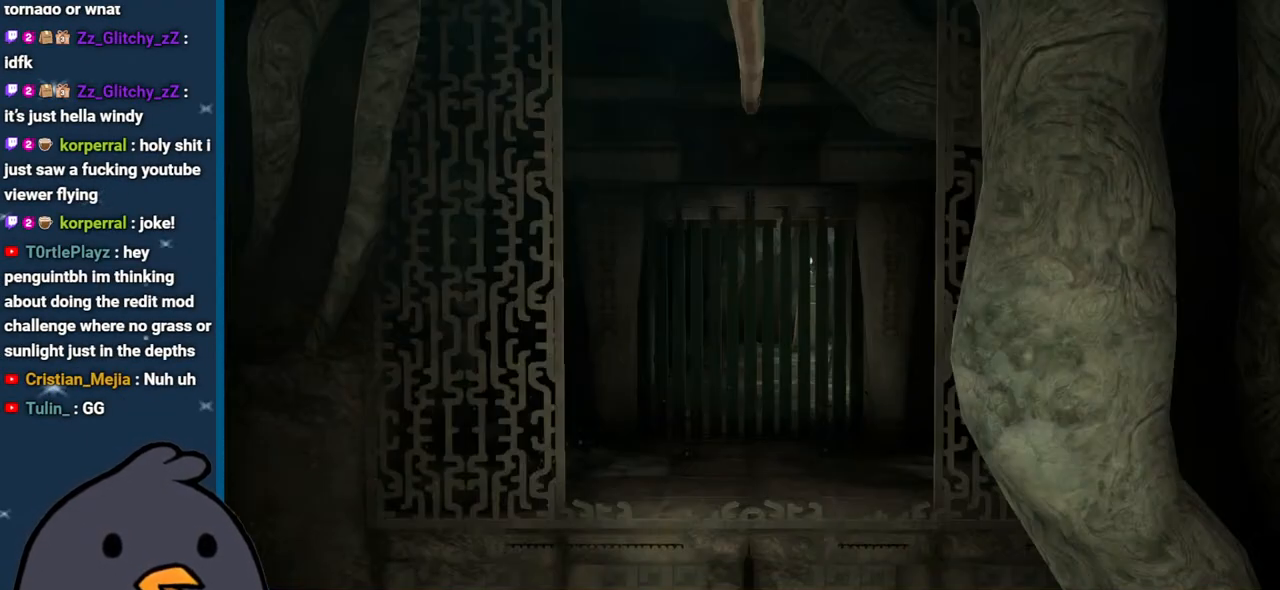
{"buttons": [], "left_stick": "center", "right_stick": "center", "events": [[150, "A", "up"]]}
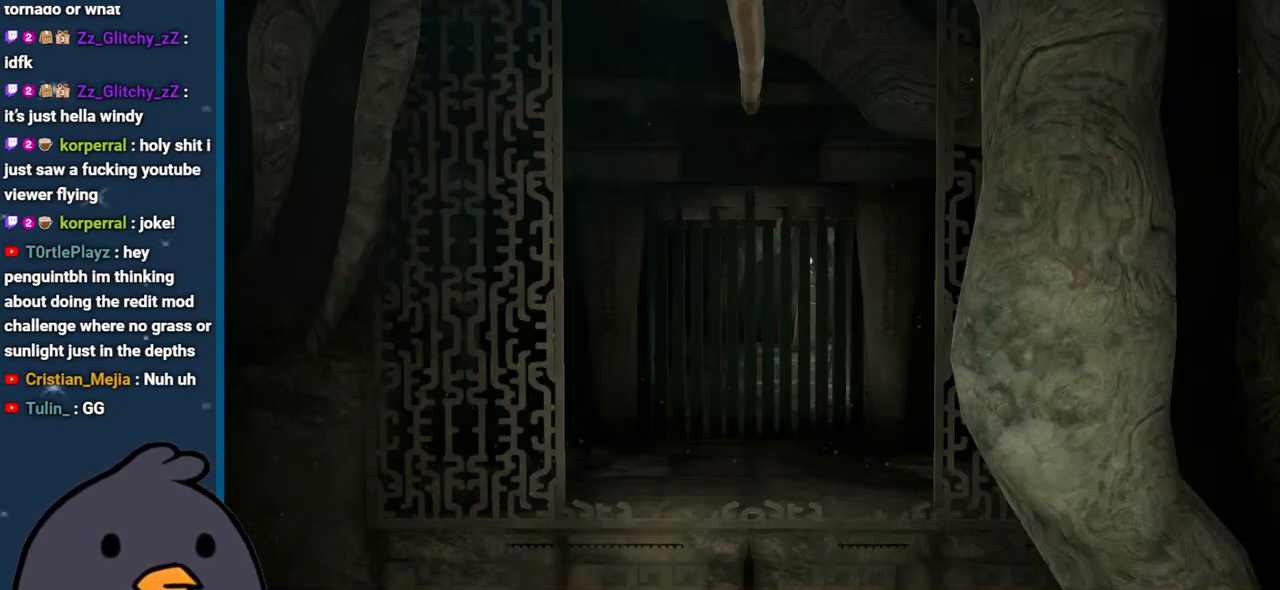
{"buttons": [], "left_stick": "center", "right_stick": "center", "events": []}
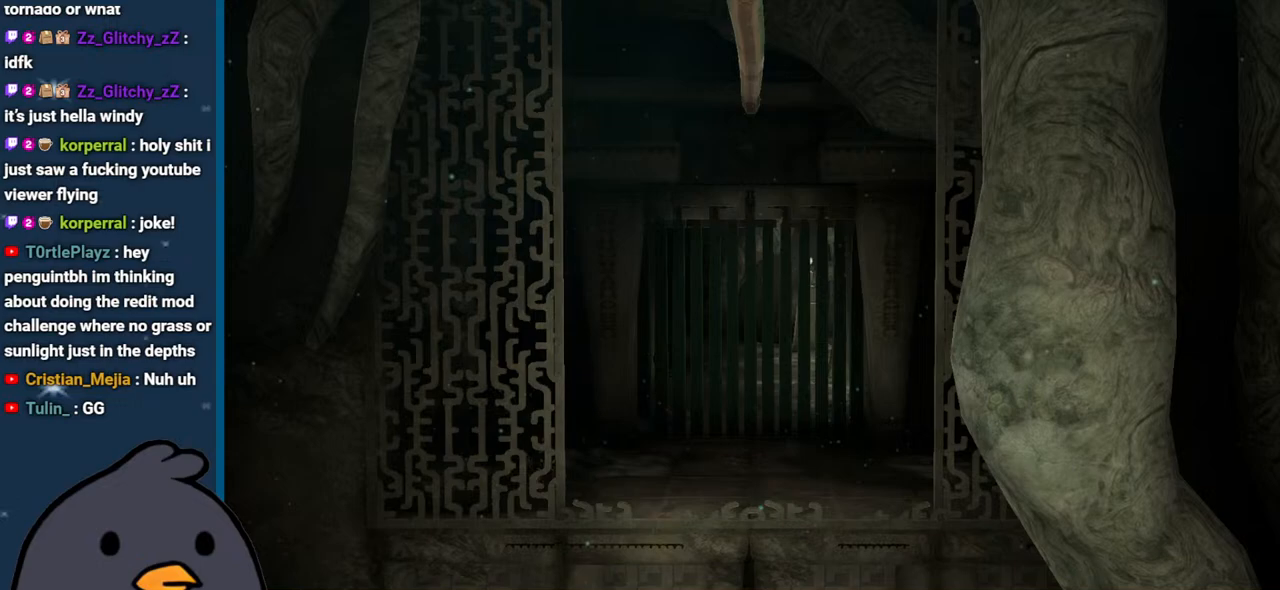
{"buttons": [], "left_stick": "center", "right_stick": "center", "events": []}
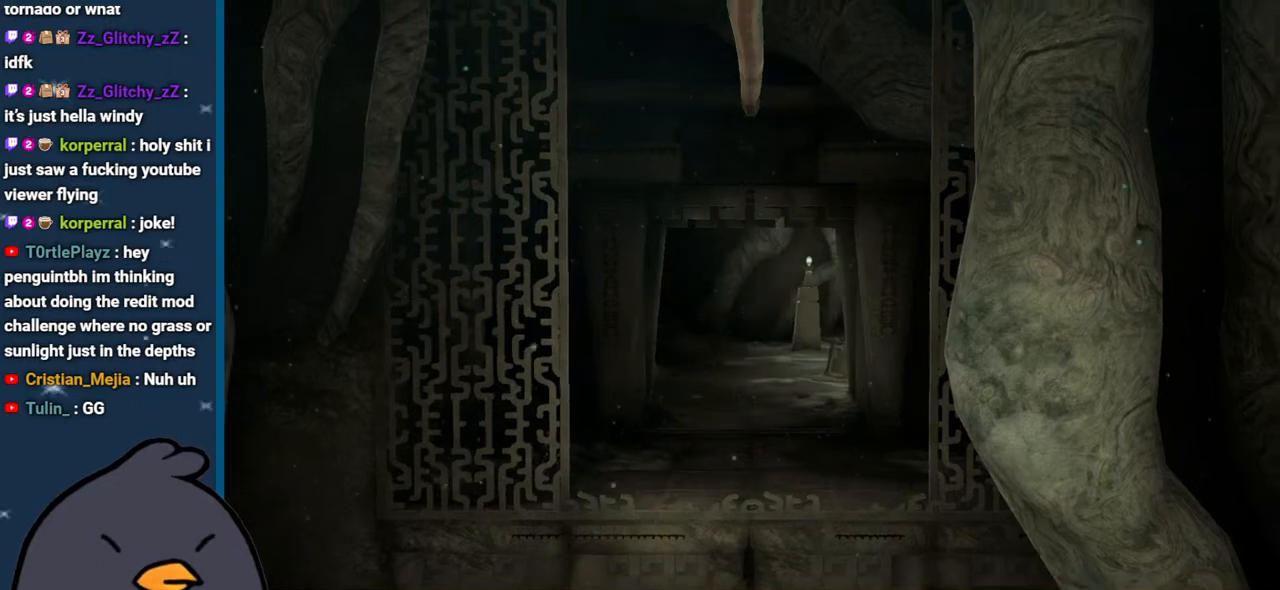
{"buttons": [], "left_stick": "center", "right_stick": "center", "events": []}
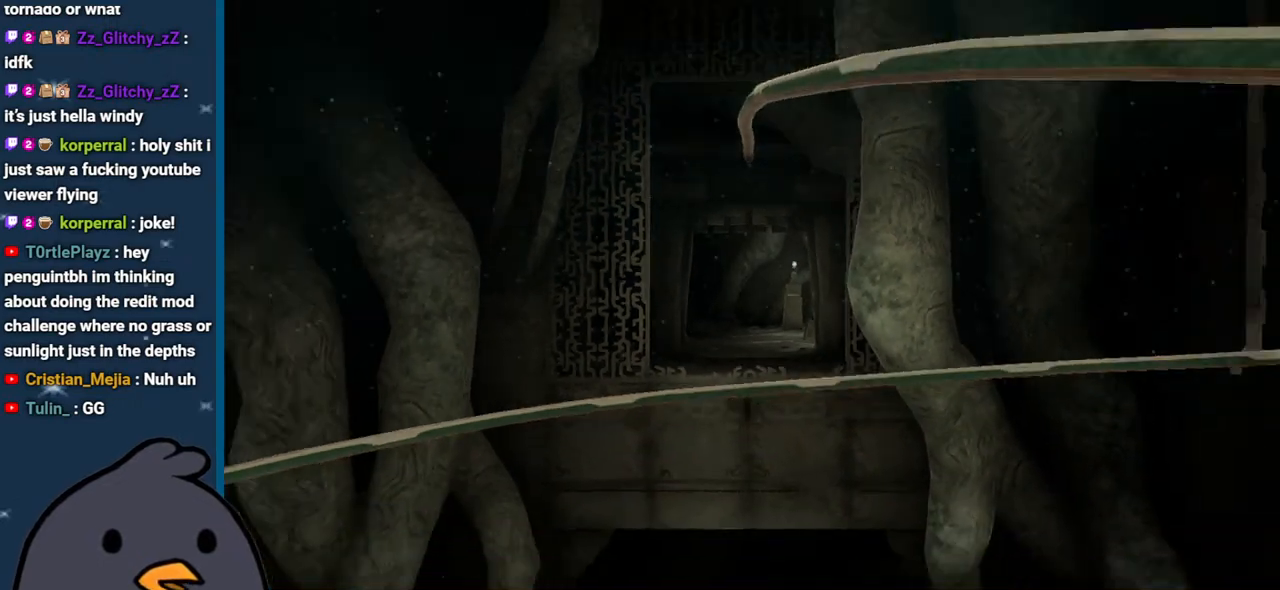
{"buttons": [], "left_stick": "center", "right_stick": "right", "events": [[233, "right_stick", "right"]]}
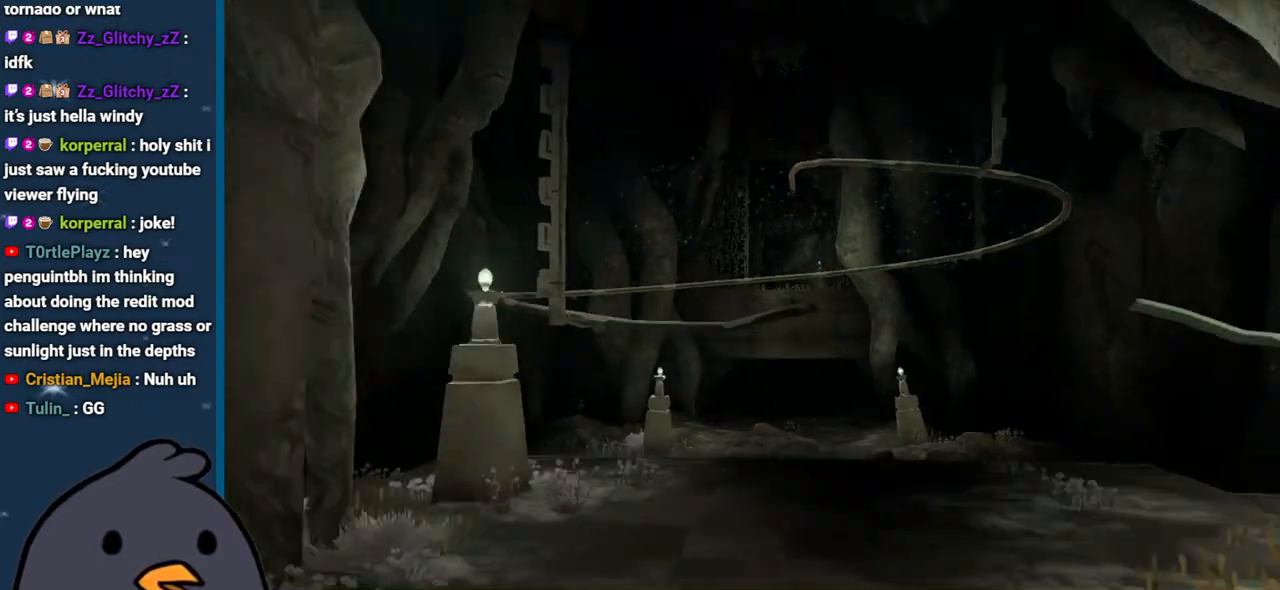
{"buttons": [], "left_stick": "center", "right_stick": "center", "events": [[117, "right_stick", "center"]]}
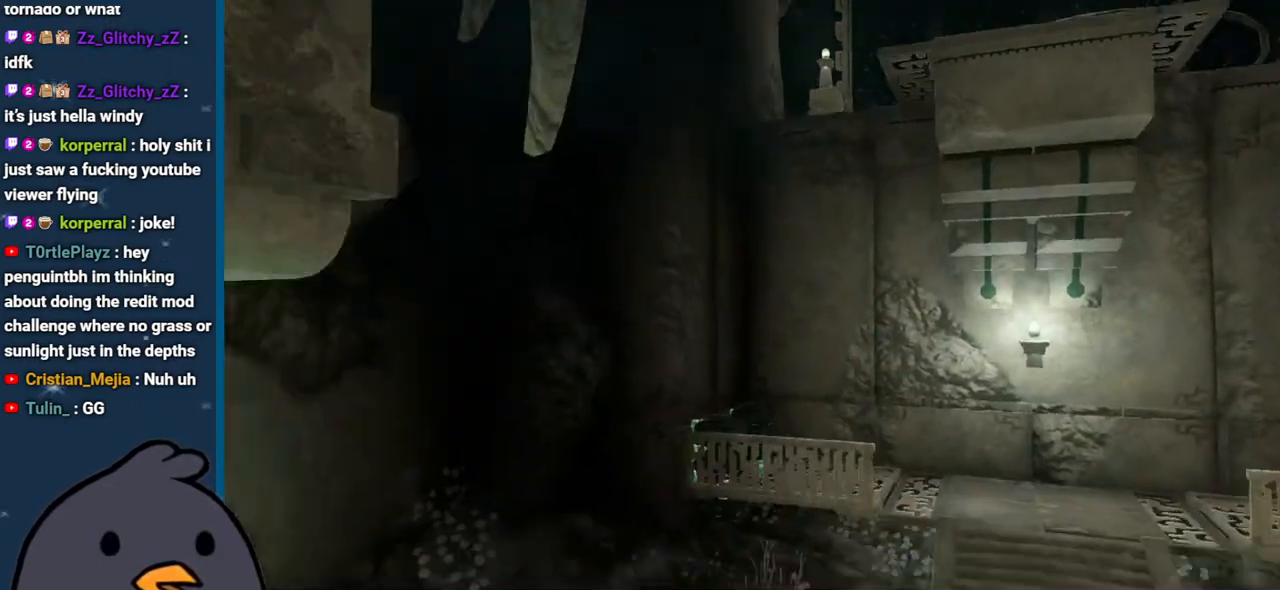
{"buttons": [], "left_stick": "center", "right_stick": "center", "events": []}
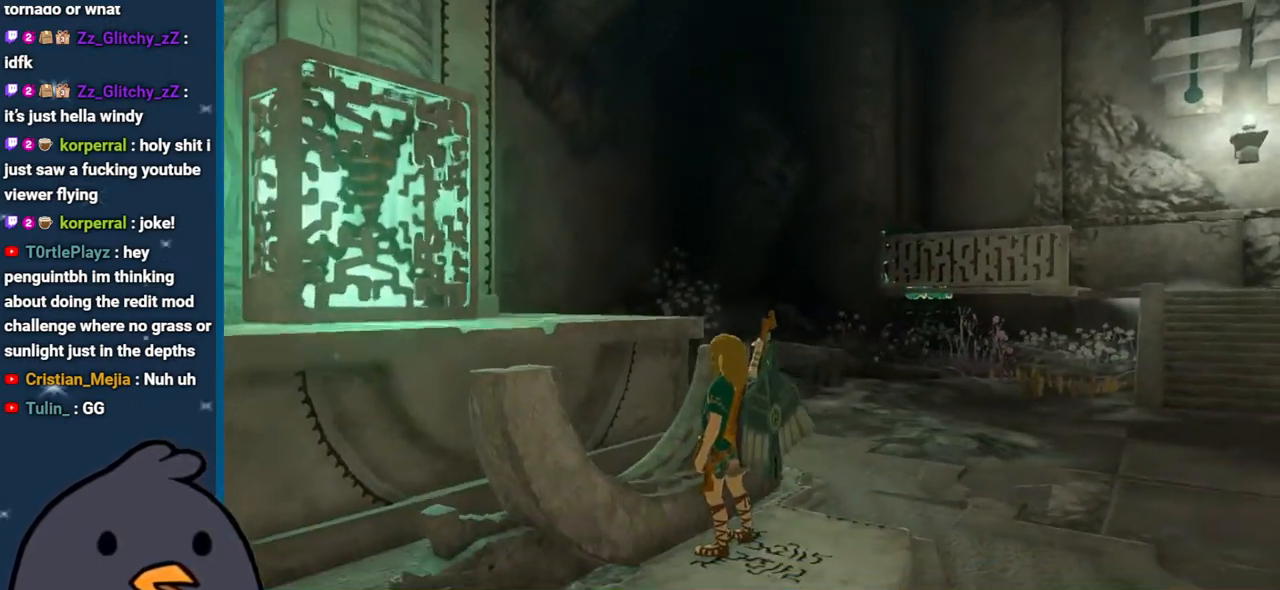
{"buttons": [], "left_stick": "right", "right_stick": "down", "events": [[67, "right_stick", "right"], [317, "right_stick", "down"], [500, "left_stick", "right"]]}
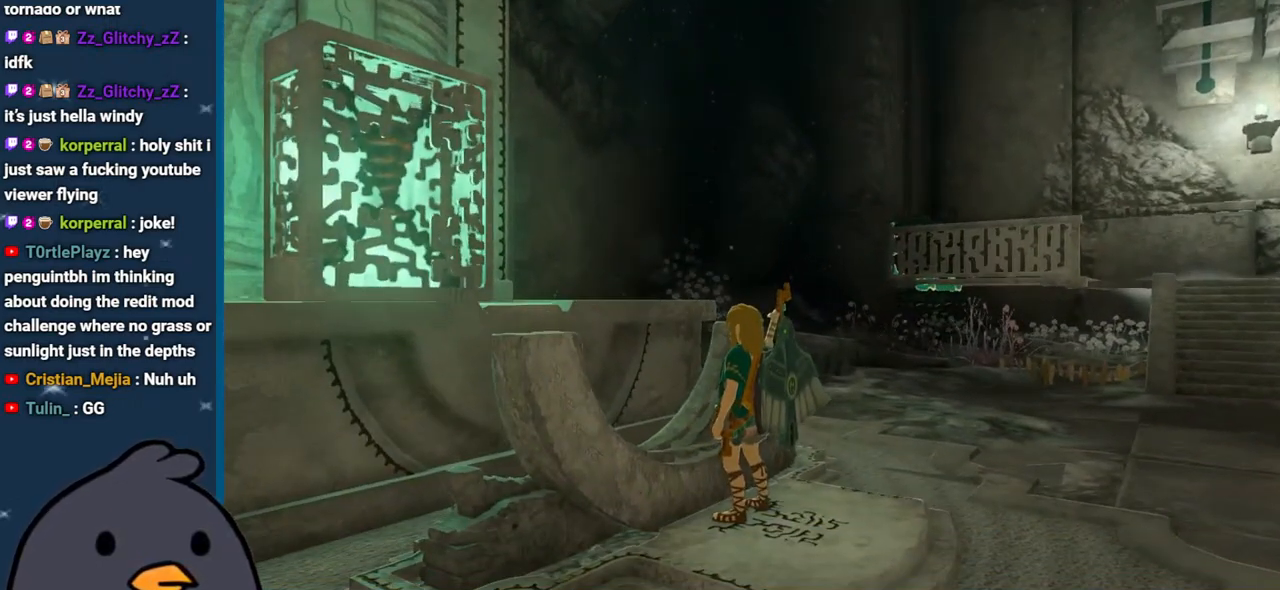
{"buttons": [], "left_stick": "down", "right_stick": "left", "events": [[133, "left_stick", "down"], [133, "right_stick", "left"]]}
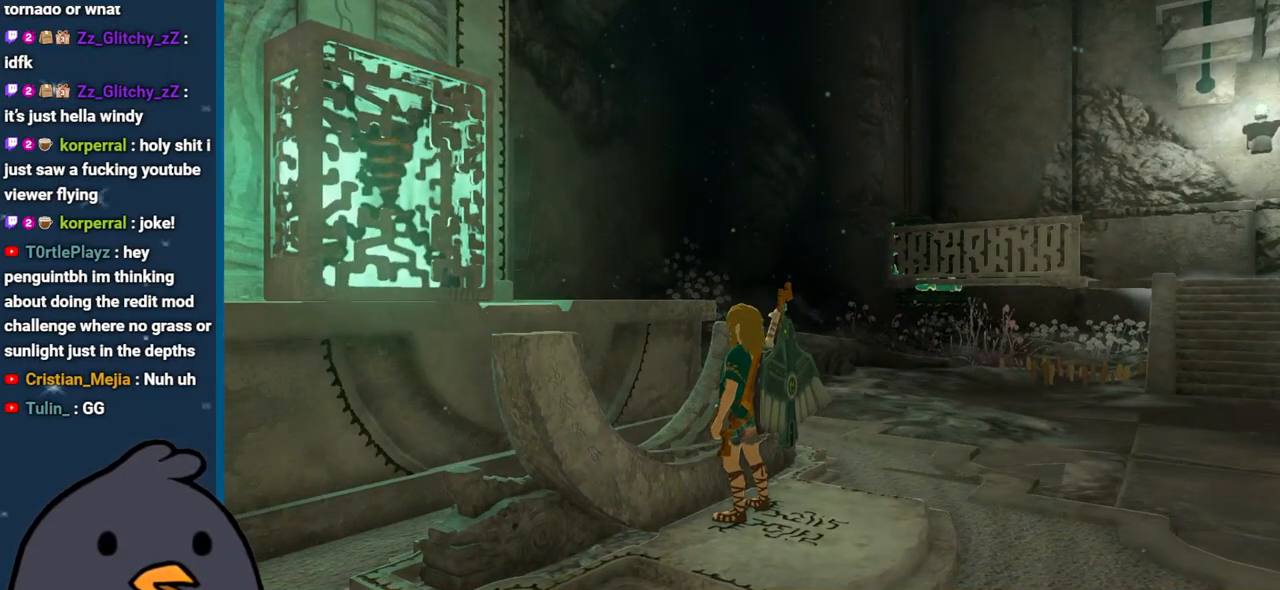
{"buttons": [], "left_stick": "down", "right_stick": "left", "events": [[133, "L1", "down"], [267, "L1", "up"]]}
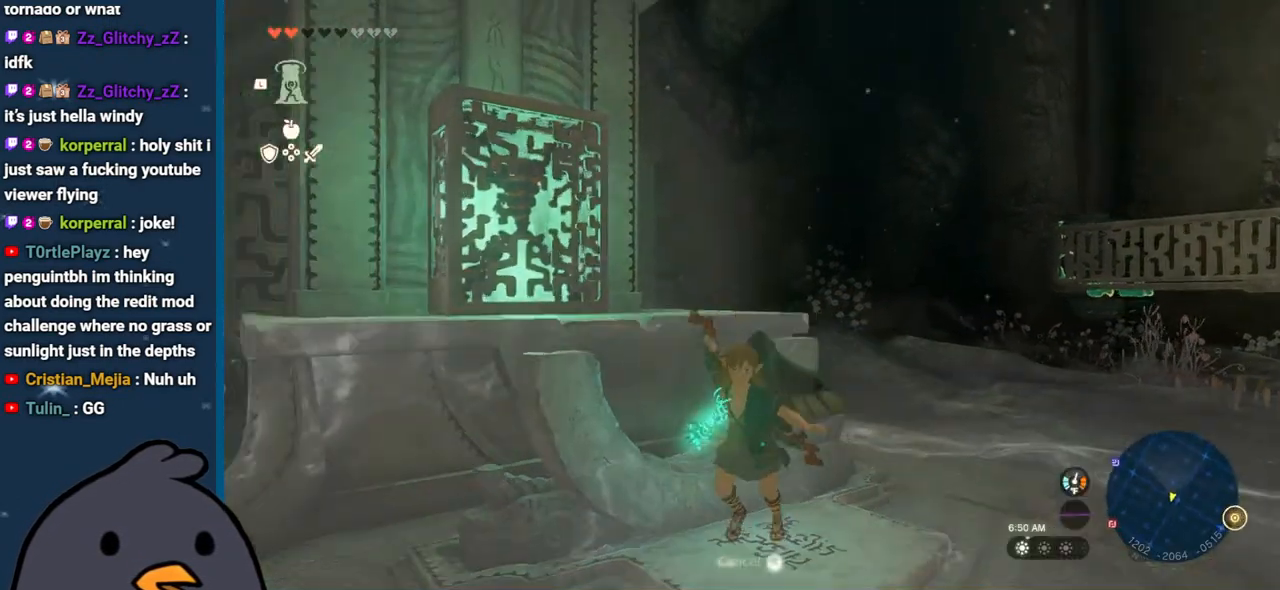
{"buttons": ["B"], "left_stick": "center", "right_stick": "center", "events": [[267, "right_stick", "center"], [417, "left_stick", "center"], [467, "B", "down"]]}
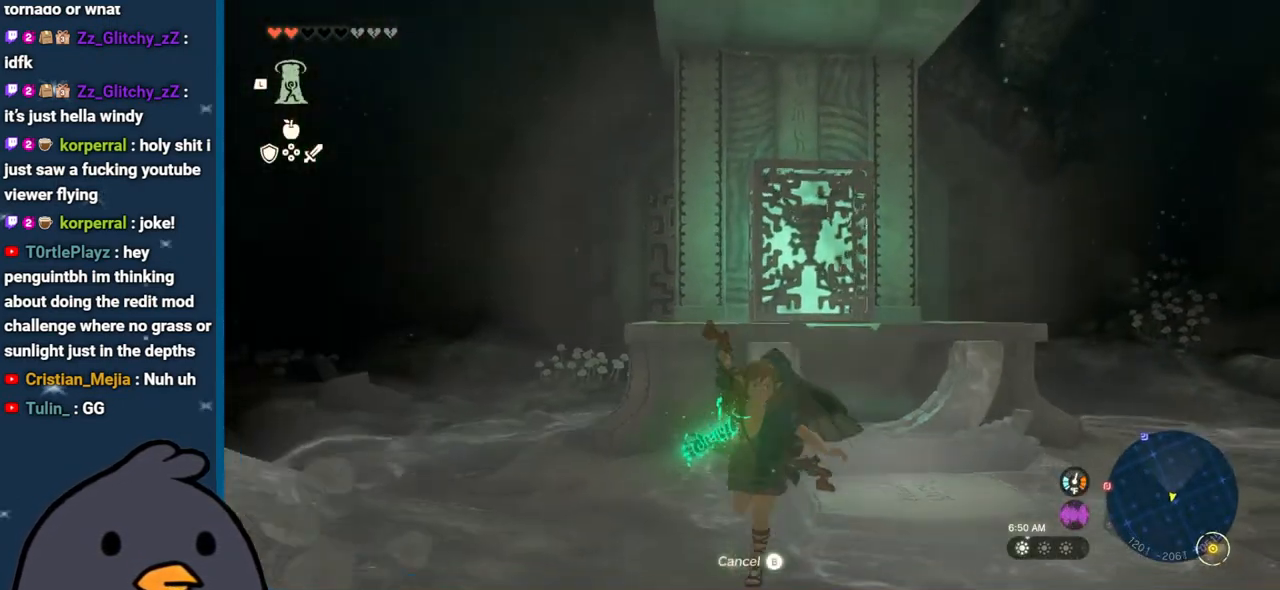
{"buttons": ["L1"], "left_stick": "center", "right_stick": "right", "events": [[50, "B", "up"], [117, "L1", "down"], [450, "right_stick", "right"]]}
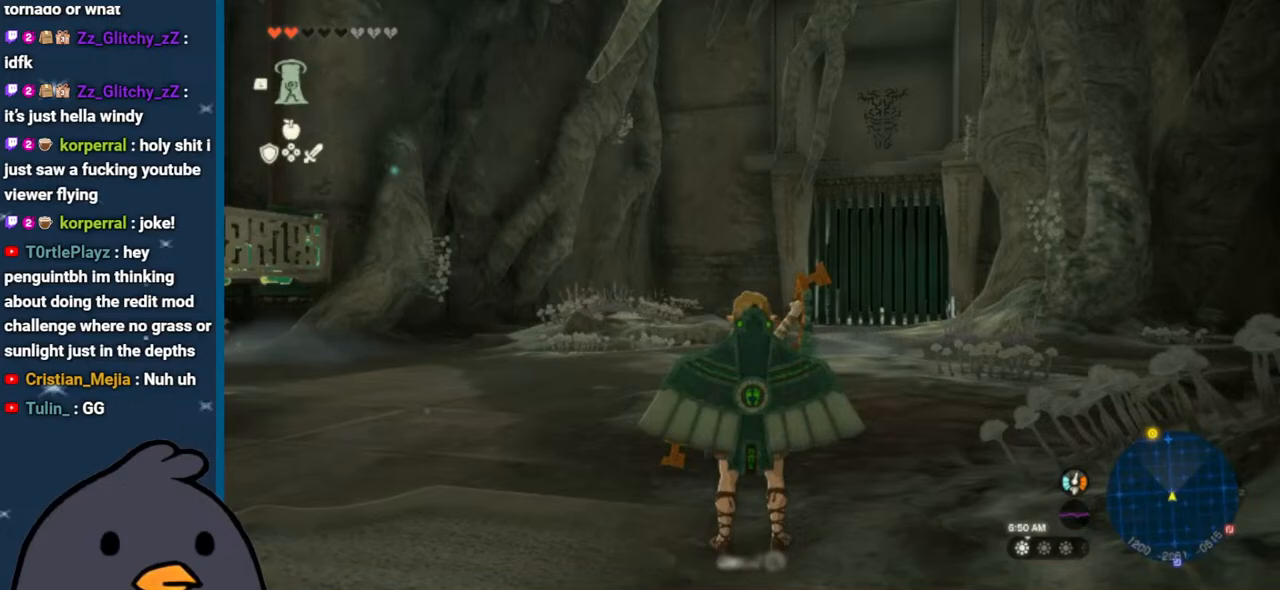
{"buttons": [], "left_stick": "down", "right_stick": "left", "events": [[33, "L1", "up"], [100, "right_stick", "center"], [150, "right_stick", "left"], [383, "left_stick", "down"]]}
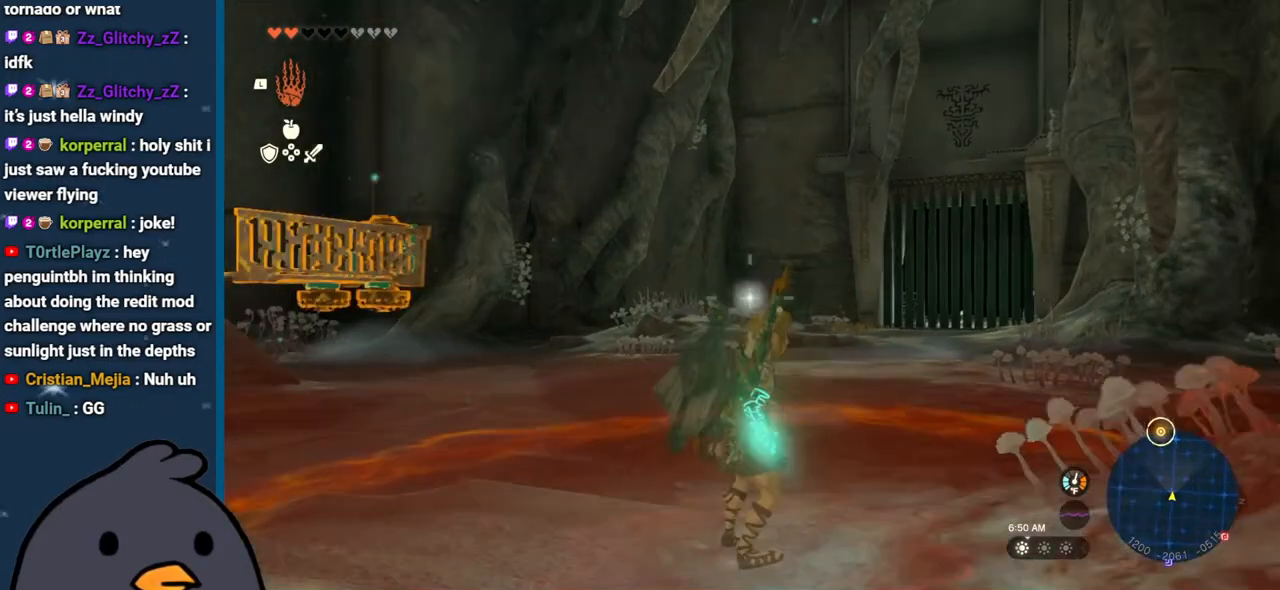
{"buttons": [], "left_stick": "center", "right_stick": "left", "events": [[383, "left_stick", "center"]]}
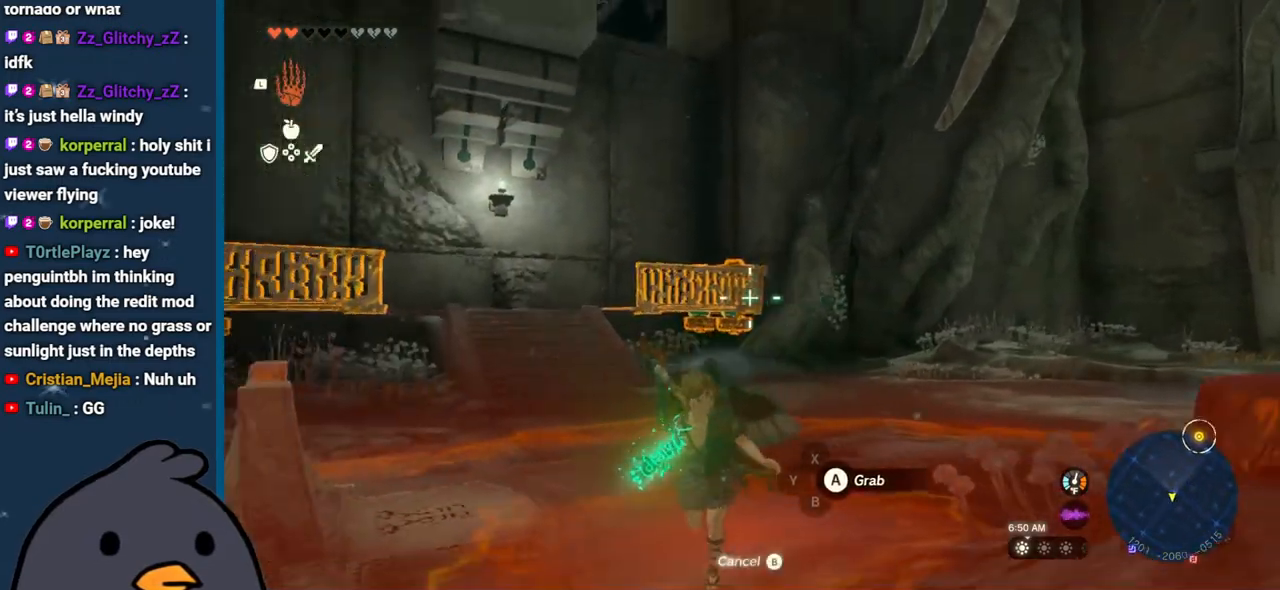
{"buttons": [], "left_stick": "left", "right_stick": "left", "events": [[100, "left_stick", "down-left"], [383, "left_stick", "left"]]}
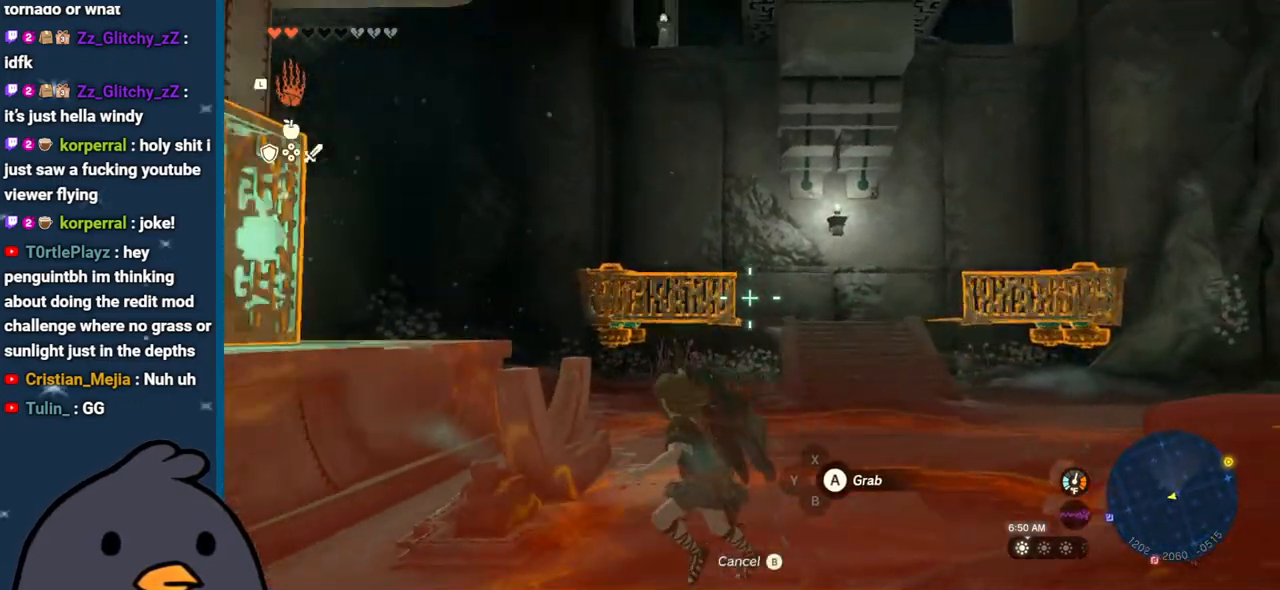
{"buttons": [], "left_stick": "left", "right_stick": "left", "events": []}
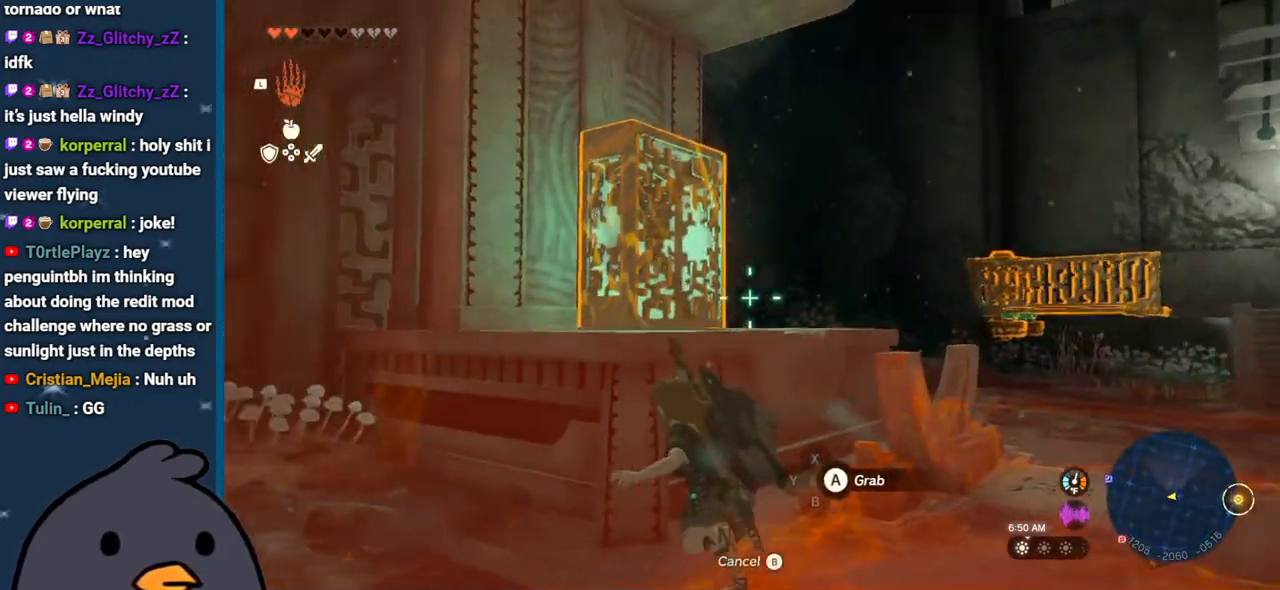
{"buttons": [], "left_stick": "right", "right_stick": "right", "events": [[17, "left_stick", "center"], [33, "right_stick", "center"], [100, "A", "down"], [150, "left_stick", "right"], [217, "A", "up"], [417, "right_stick", "right"]]}
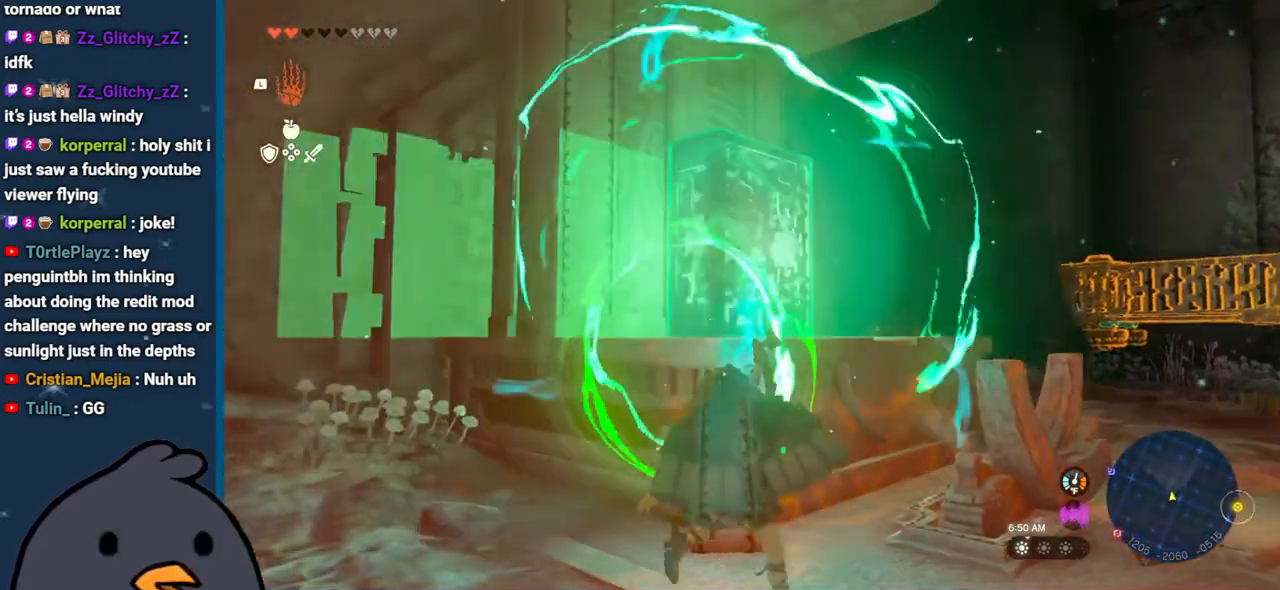
{"buttons": [], "left_stick": "up-right", "right_stick": "right", "events": [[167, "left_stick", "up-right"]]}
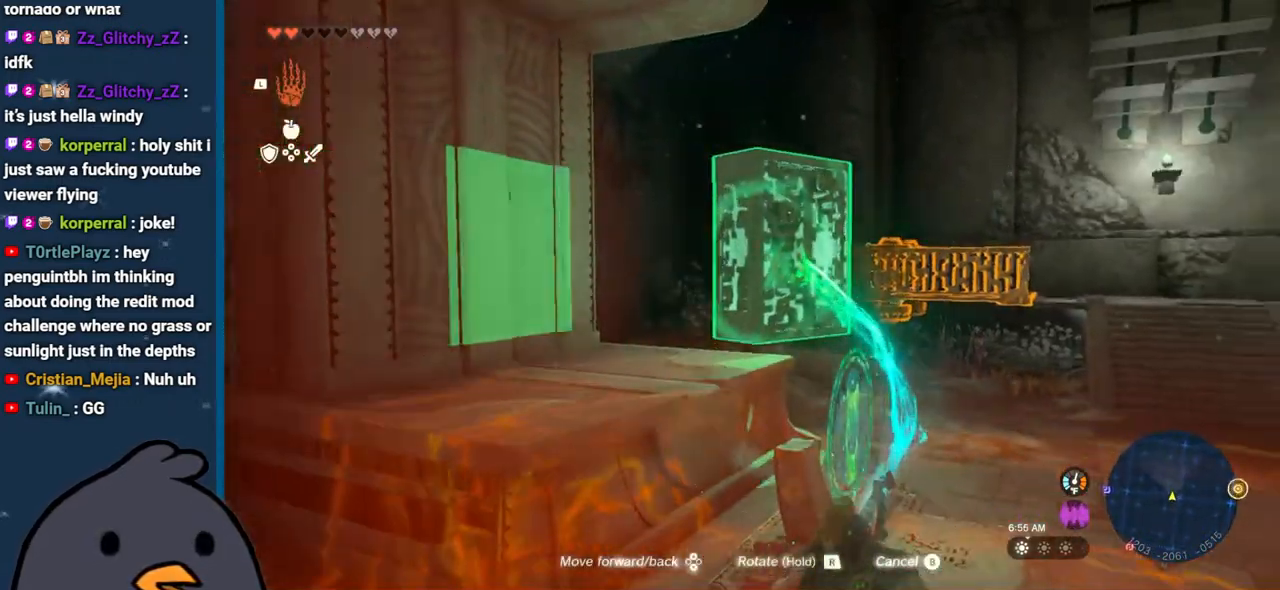
{"buttons": [], "left_stick": "up", "right_stick": "up-right", "events": [[167, "left_stick", "up"], [233, "right_stick", "up-right"]]}
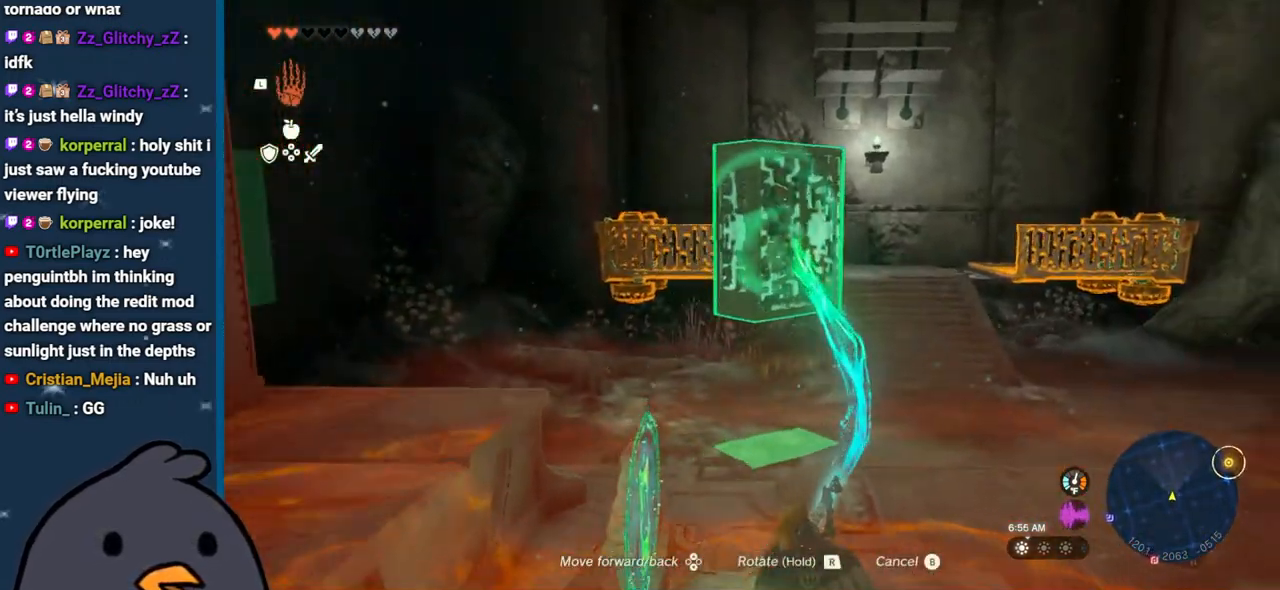
{"buttons": ["R1"], "left_stick": "center", "right_stick": "up-right", "events": [[450, "R1", "down"], [483, "left_stick", "center"]]}
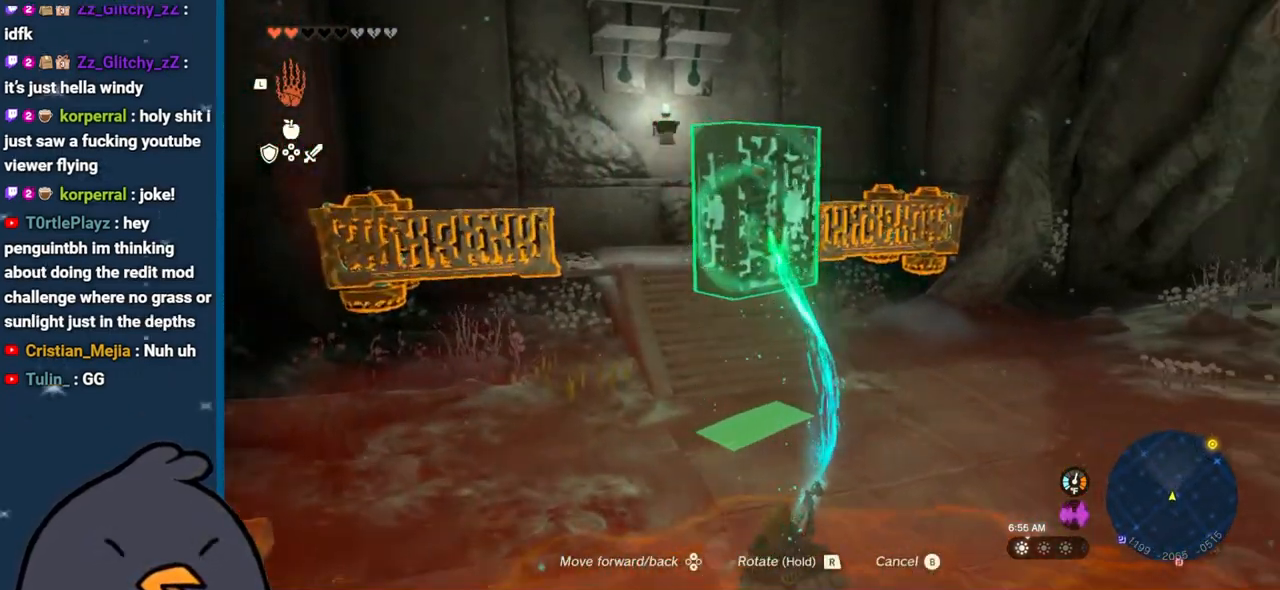
{"buttons": [], "left_stick": "up", "right_stick": "center", "events": [[67, "DPAD_LEFT", "down"], [167, "DPAD_LEFT", "up"], [167, "right_stick", "up"], [300, "left_stick", "up"], [350, "R1", "up"], [383, "right_stick", "center"]]}
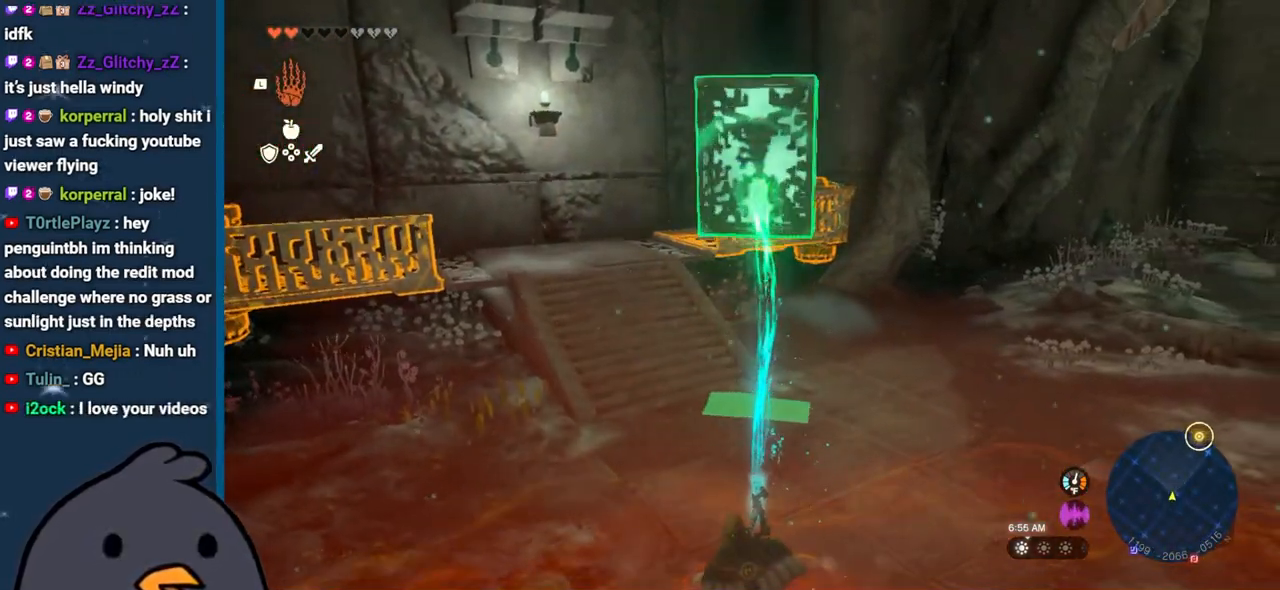
{"buttons": ["DPAD_UP"], "left_stick": "up", "right_stick": "center", "events": [[217, "DPAD_UP", "down"]]}
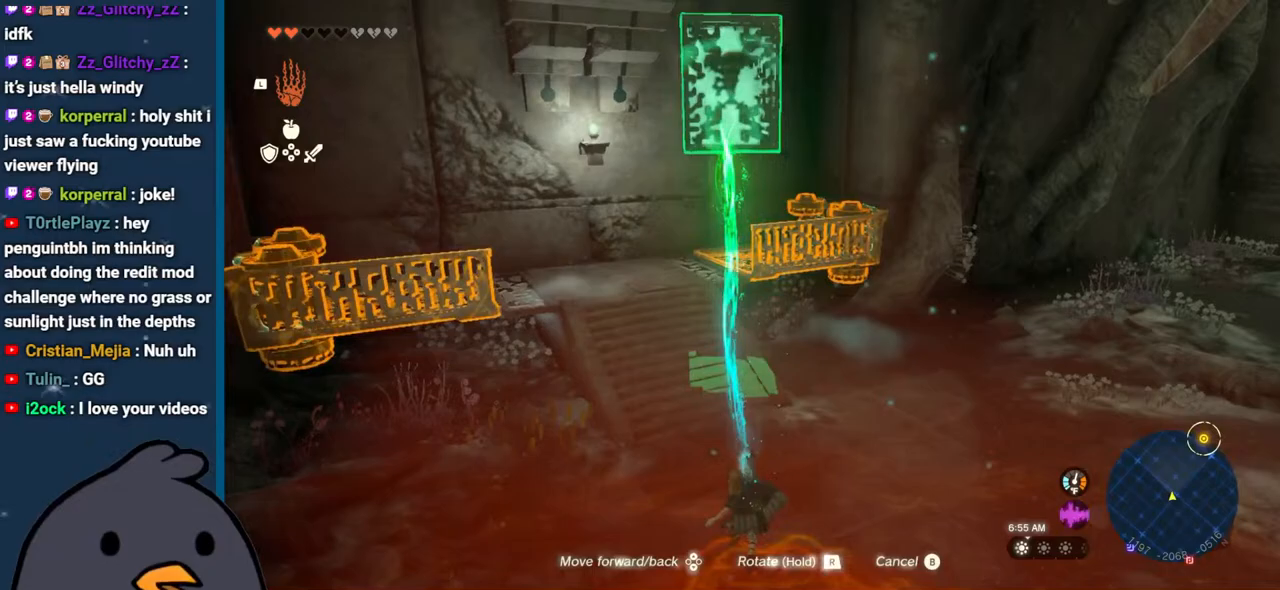
{"buttons": [], "left_stick": "up", "right_stick": "down-right", "events": [[267, "DPAD_UP", "up"], [400, "right_stick", "down-right"]]}
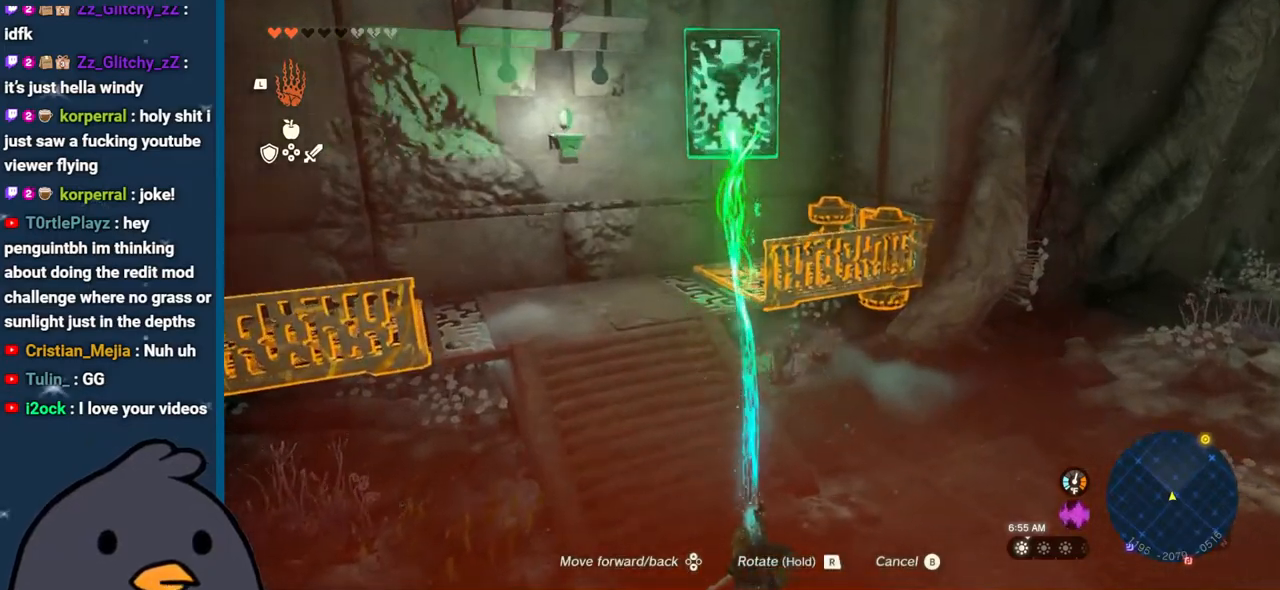
{"buttons": [], "left_stick": "up-left", "right_stick": "up-right", "events": [[183, "right_stick", "center"], [200, "left_stick", "up-left"], [233, "B", "down"], [333, "B", "up"], [500, "right_stick", "up-right"]]}
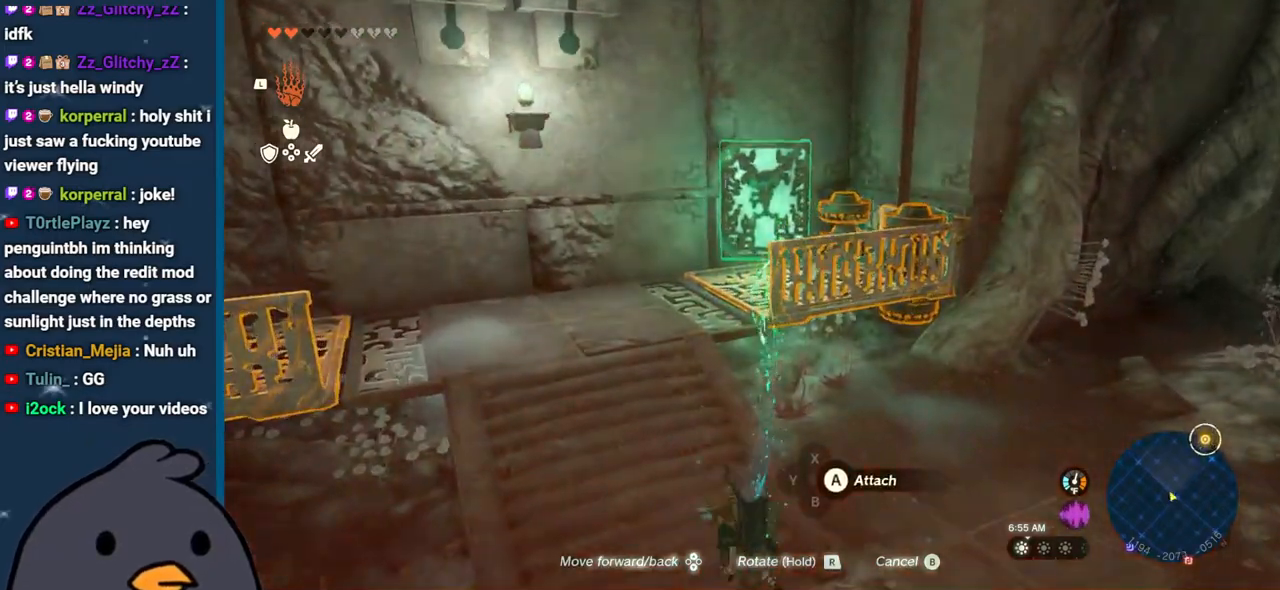
{"buttons": [], "left_stick": "up", "right_stick": "center", "events": [[200, "right_stick", "right"], [333, "right_stick", "center"], [417, "left_stick", "up"]]}
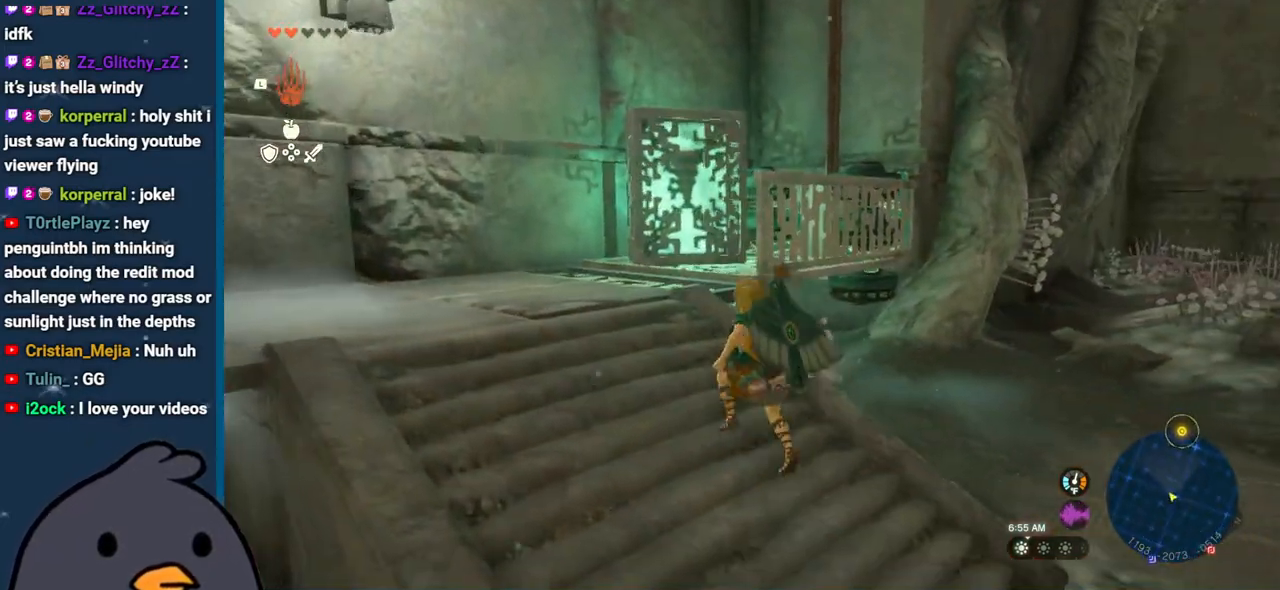
{"buttons": [], "left_stick": "up", "right_stick": "center", "events": [[83, "right_stick", "down"], [450, "right_stick", "center"]]}
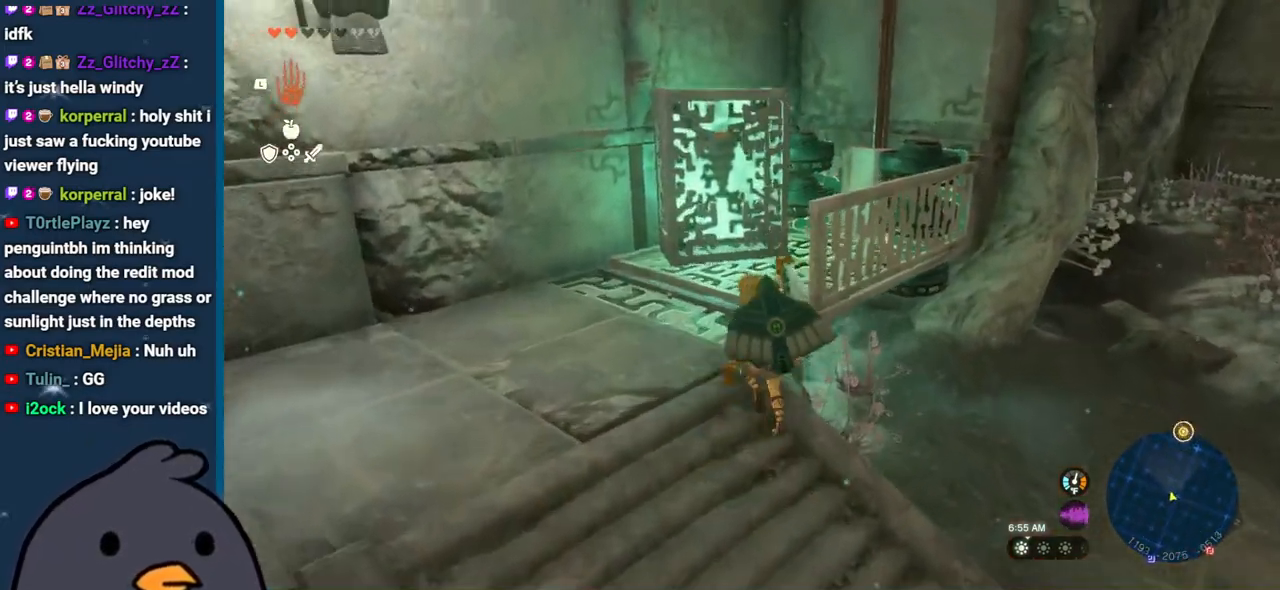
{"buttons": [], "left_stick": "up-right", "right_stick": "down", "events": [[83, "Y", "down"], [133, "Y", "up"], [333, "left_stick", "up-right"], [333, "right_stick", "down"]]}
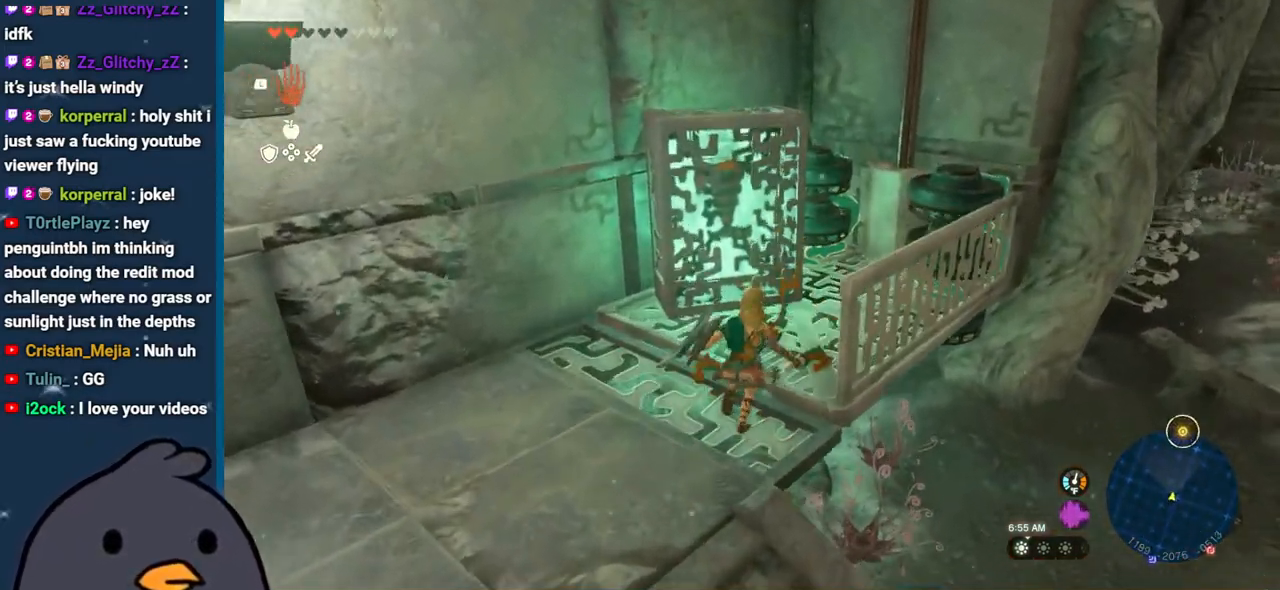
{"buttons": ["Y"], "left_stick": "up-right", "right_stick": "center", "events": [[150, "right_stick", "center"], [417, "Y", "down"]]}
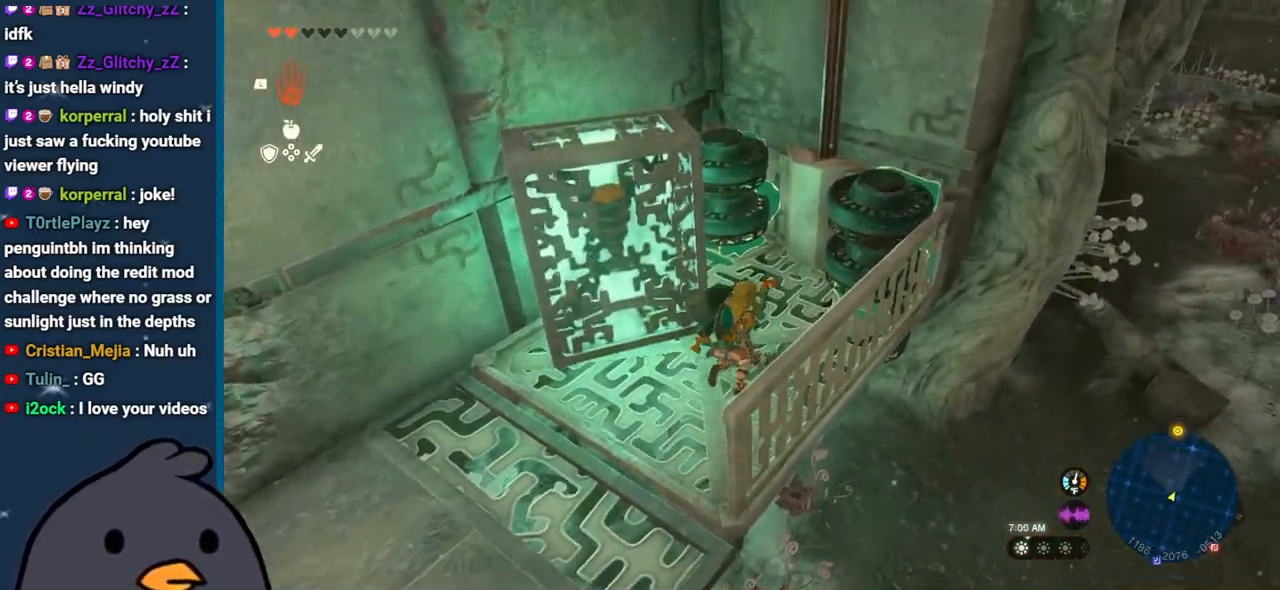
{"buttons": [], "left_stick": "center", "right_stick": "left", "events": [[17, "Y", "up"], [117, "right_stick", "left"], [167, "left_stick", "right"], [333, "left_stick", "center"]]}